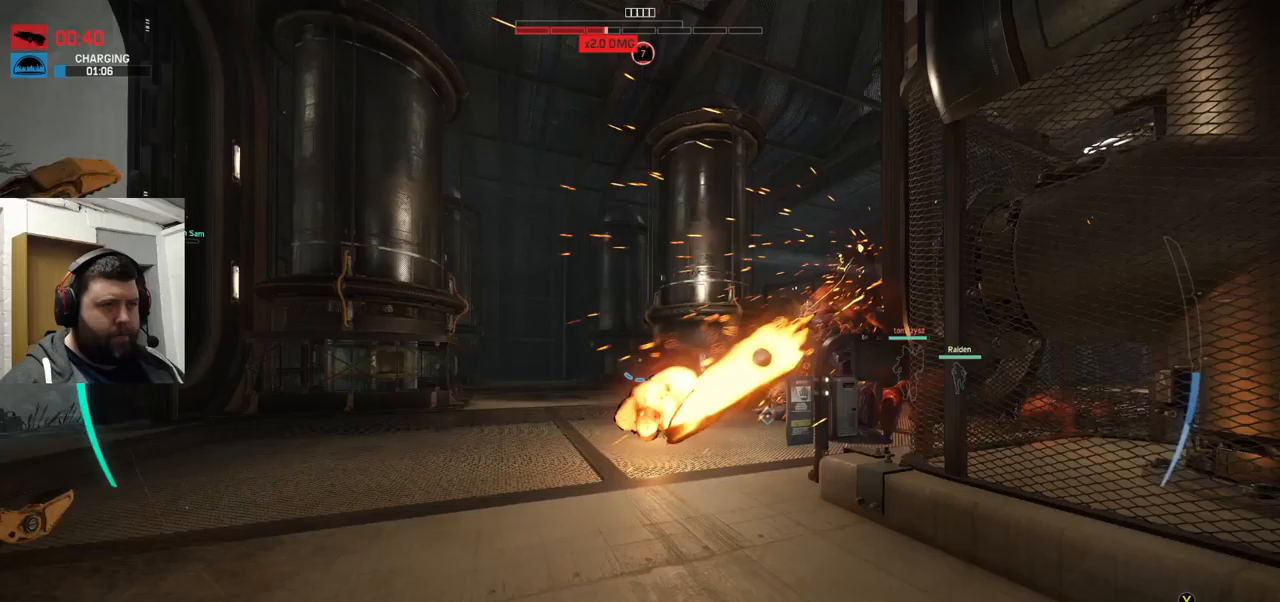
Gameplay with a controller (PlayStation layout); each line is a JSON object with the inputs held at the frame after it. "events" lists button and stick changes between this image and that frame as [ms after this image, input, new state], when the widget could be followed in between.
{"buttons": ["R2"], "left_stick": "down-right", "right_stick": "center", "events": [[133, "R2", "down"], [200, "right_stick", "left"], [233, "R2", "up"], [300, "R2", "down"], [400, "R2", "up"], [450, "right_stick", "center"], [483, "R2", "down"]]}
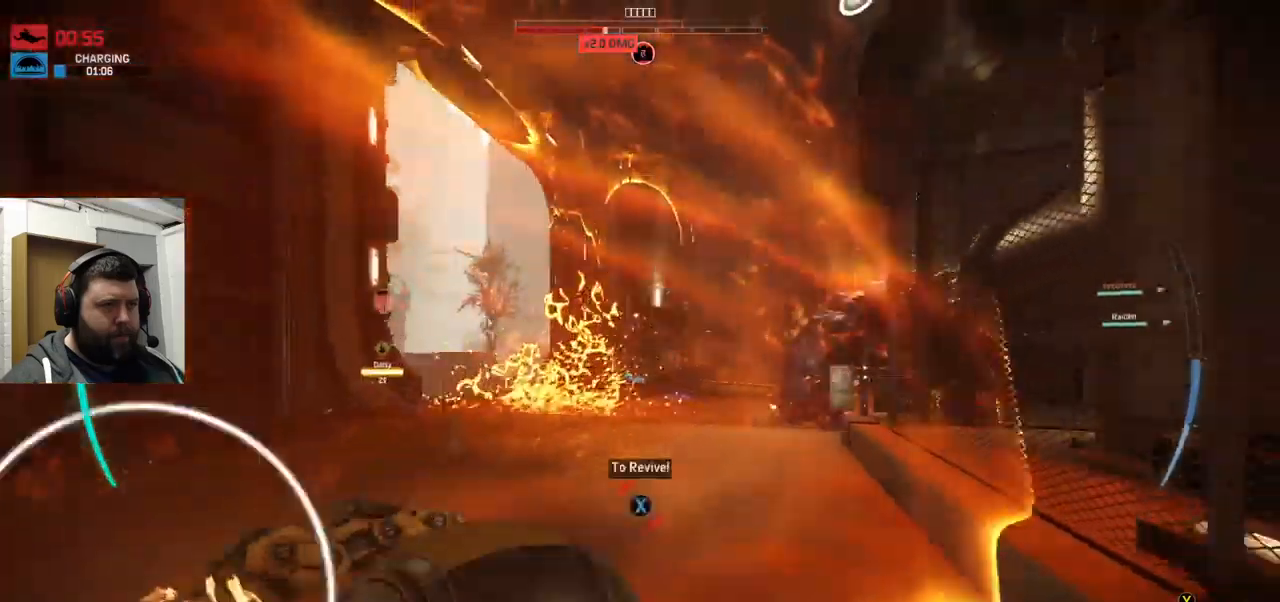
{"buttons": ["R2"], "left_stick": "down", "right_stick": "left", "events": [[50, "R2", "up"], [83, "left_stick", "down"], [116, "R2", "down"], [366, "R2", "up"], [450, "R2", "down"], [500, "right_stick", "left"]]}
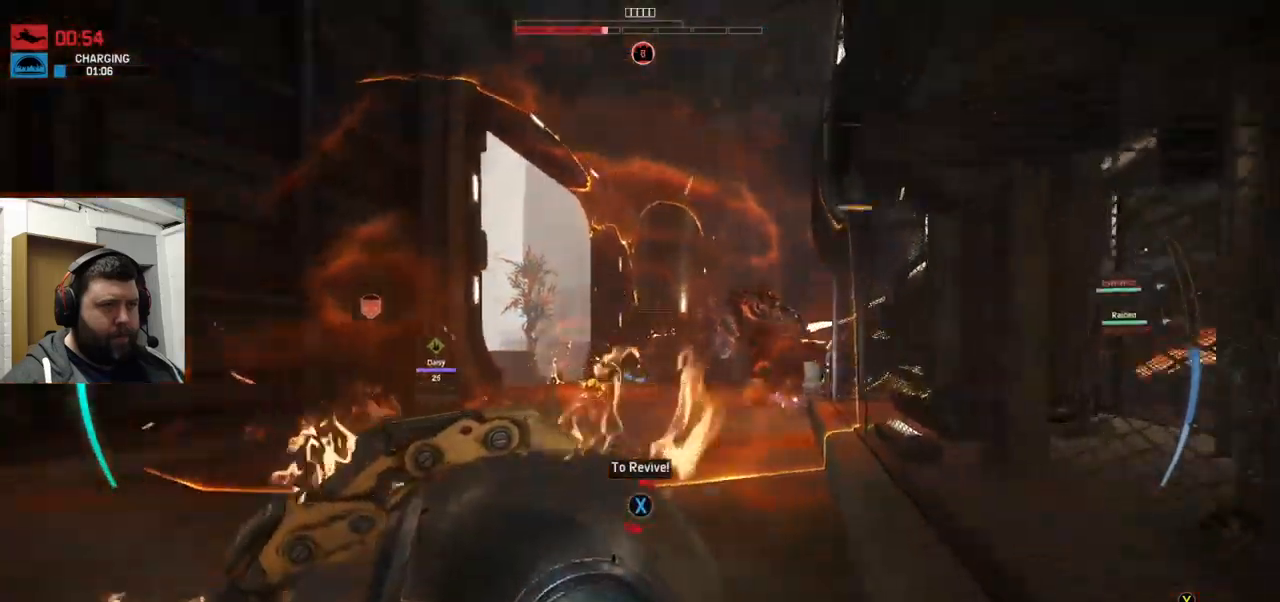
{"buttons": [], "left_stick": "down-left", "right_stick": "center", "events": [[16, "R2", "up"], [66, "right_stick", "center"], [300, "R2", "down"], [316, "R2", "up"], [316, "left_stick", "down-left"], [400, "R2", "down"], [466, "R2", "up"]]}
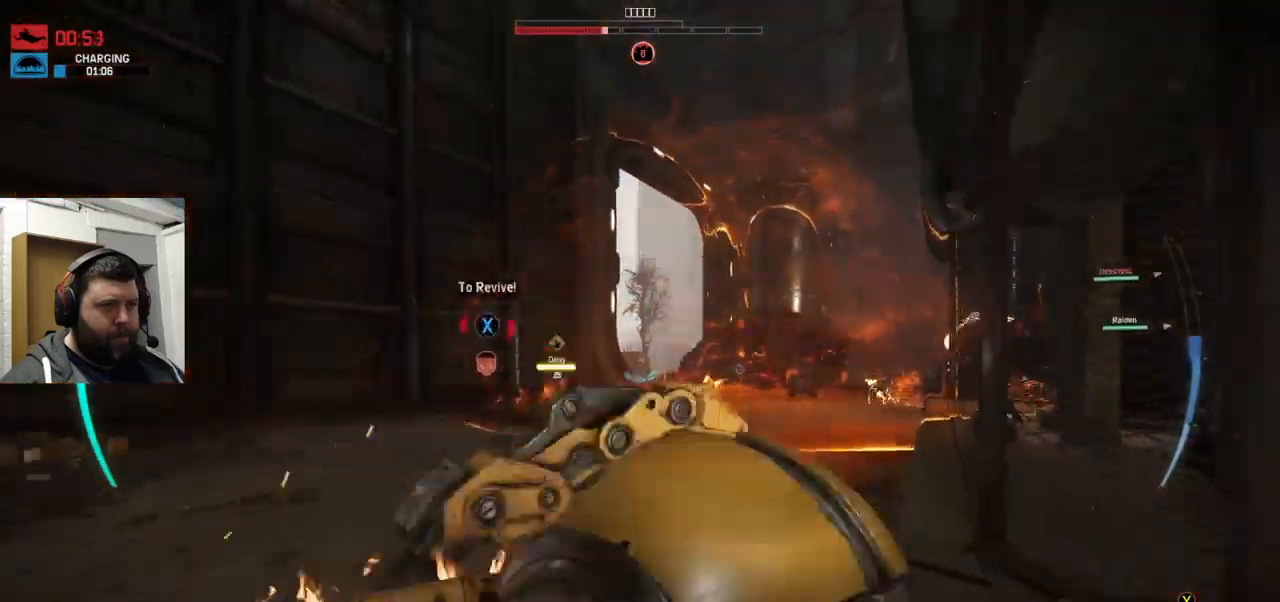
{"buttons": [], "left_stick": "down-left", "right_stick": "center", "events": [[83, "R2", "down"], [100, "R2", "up"]]}
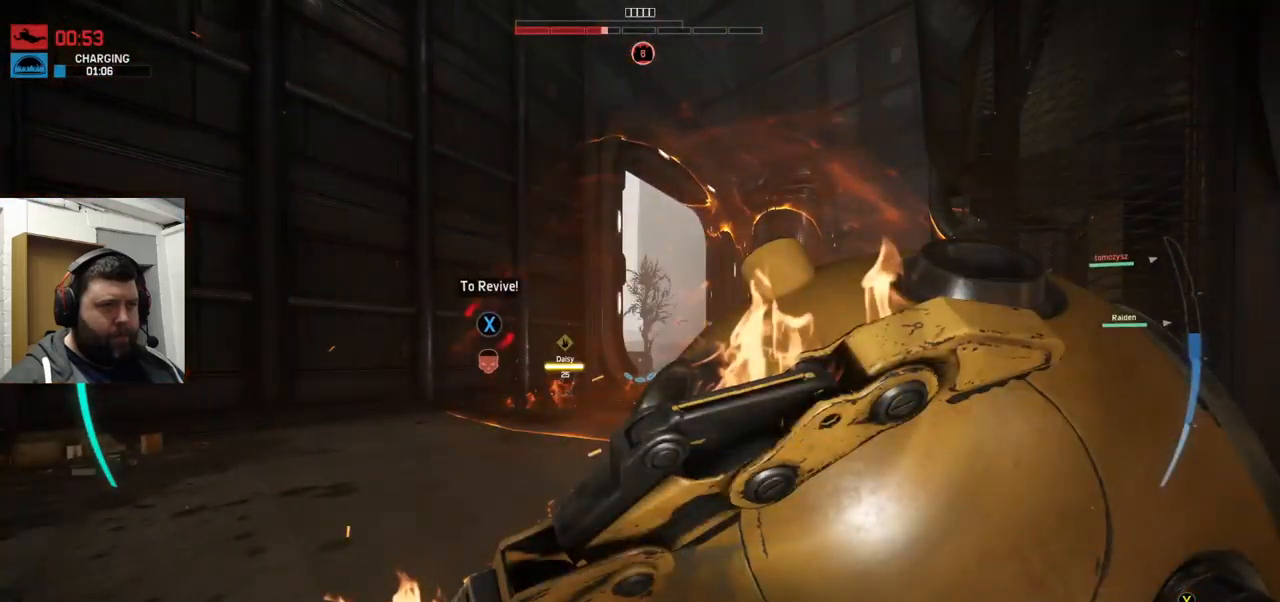
{"buttons": [], "left_stick": "right", "right_stick": "right", "events": [[66, "left_stick", "center"], [233, "left_stick", "right"], [350, "right_stick", "right"]]}
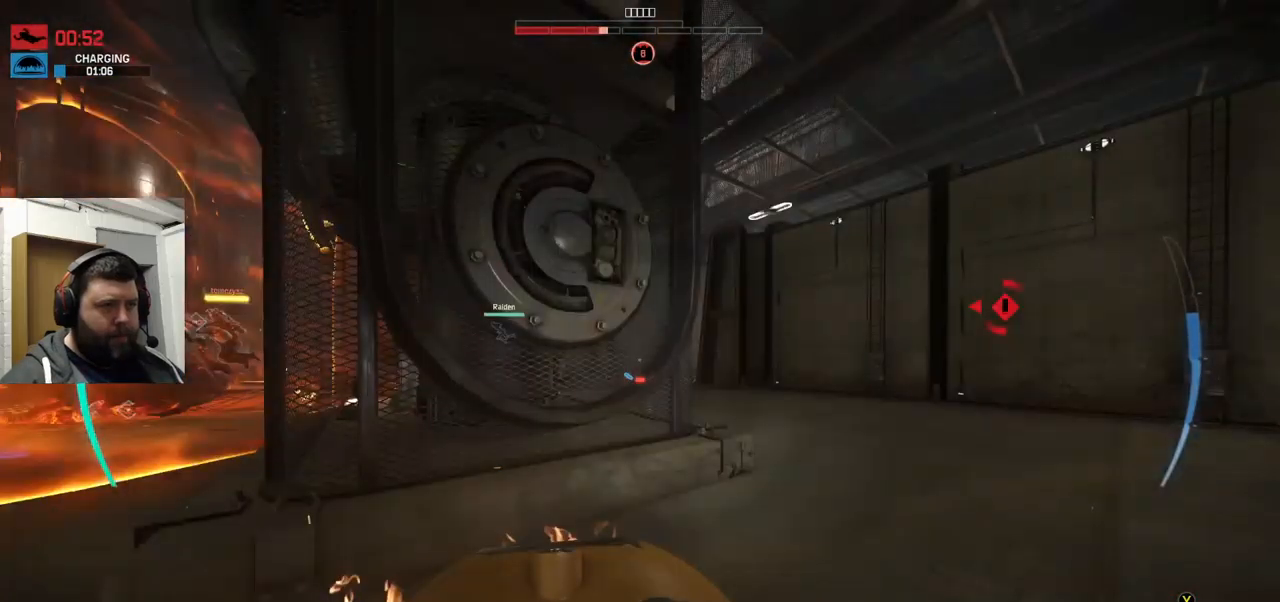
{"buttons": [], "left_stick": "up", "right_stick": "center", "events": [[83, "left_stick", "up-right"], [116, "right_stick", "center"], [250, "left_stick", "up"]]}
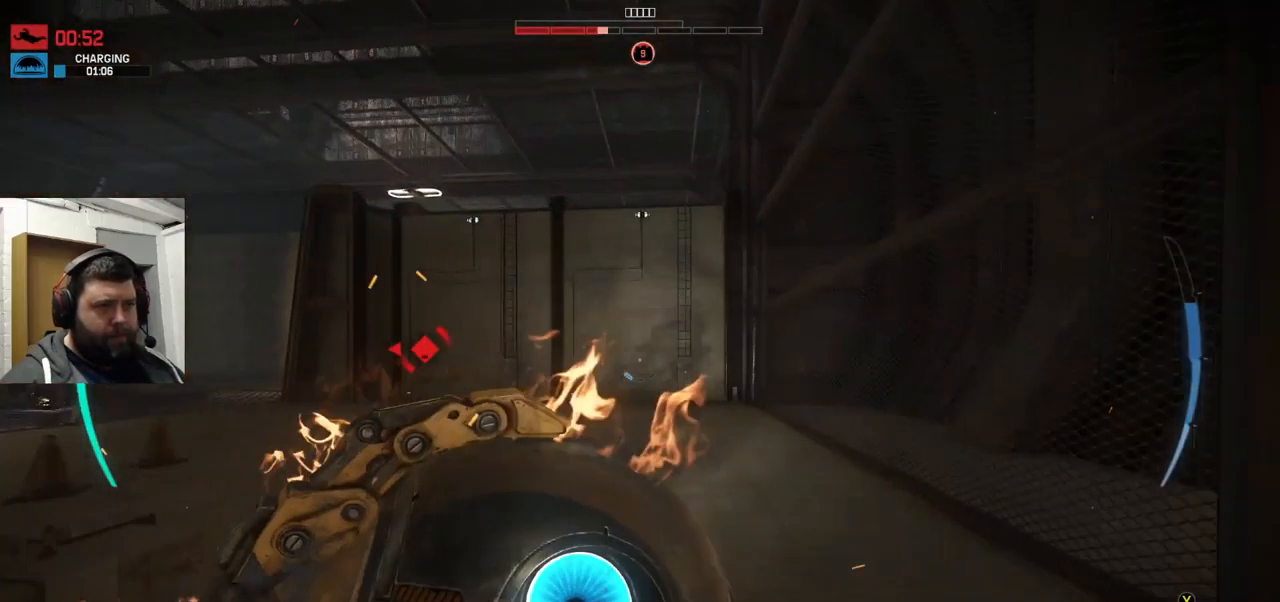
{"buttons": [], "left_stick": "up", "right_stick": "center", "events": [[300, "right_stick", "left"], [366, "right_stick", "center"]]}
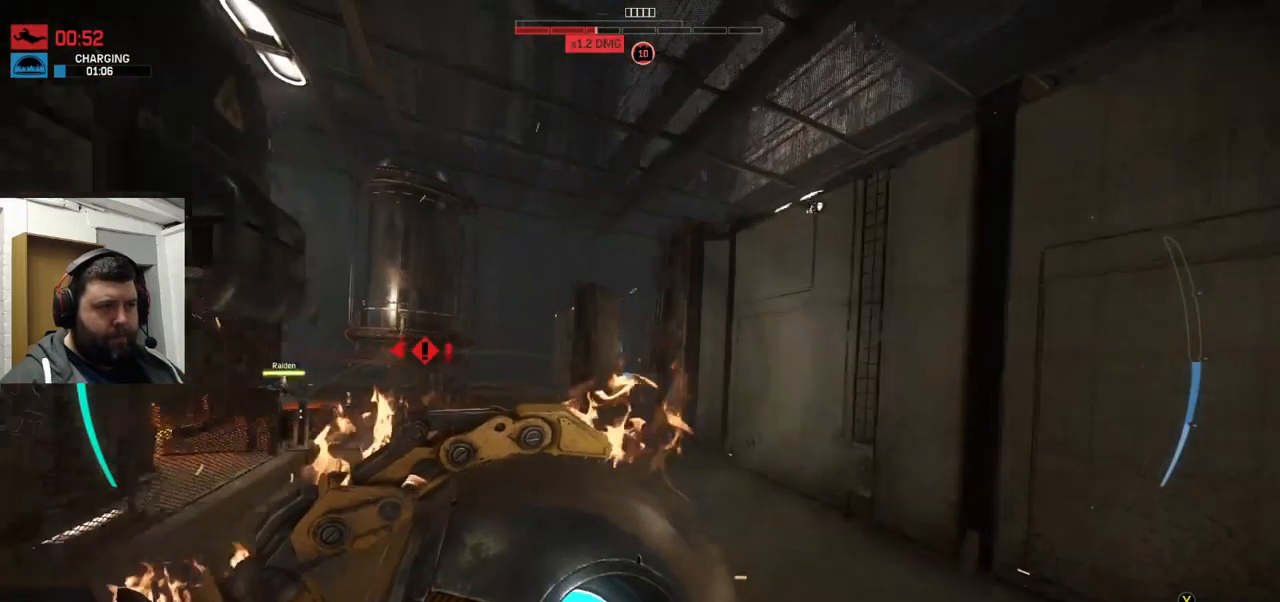
{"buttons": [], "left_stick": "up", "right_stick": "center", "events": [[83, "right_stick", "left"], [333, "right_stick", "center"]]}
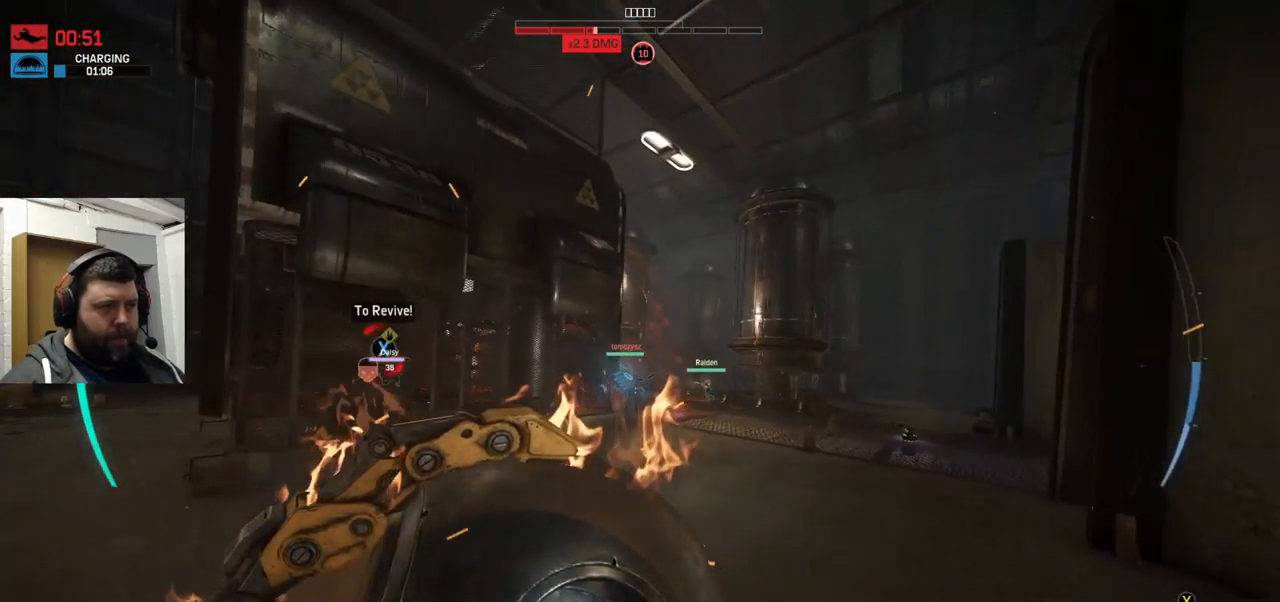
{"buttons": [], "left_stick": "up", "right_stick": "center", "events": []}
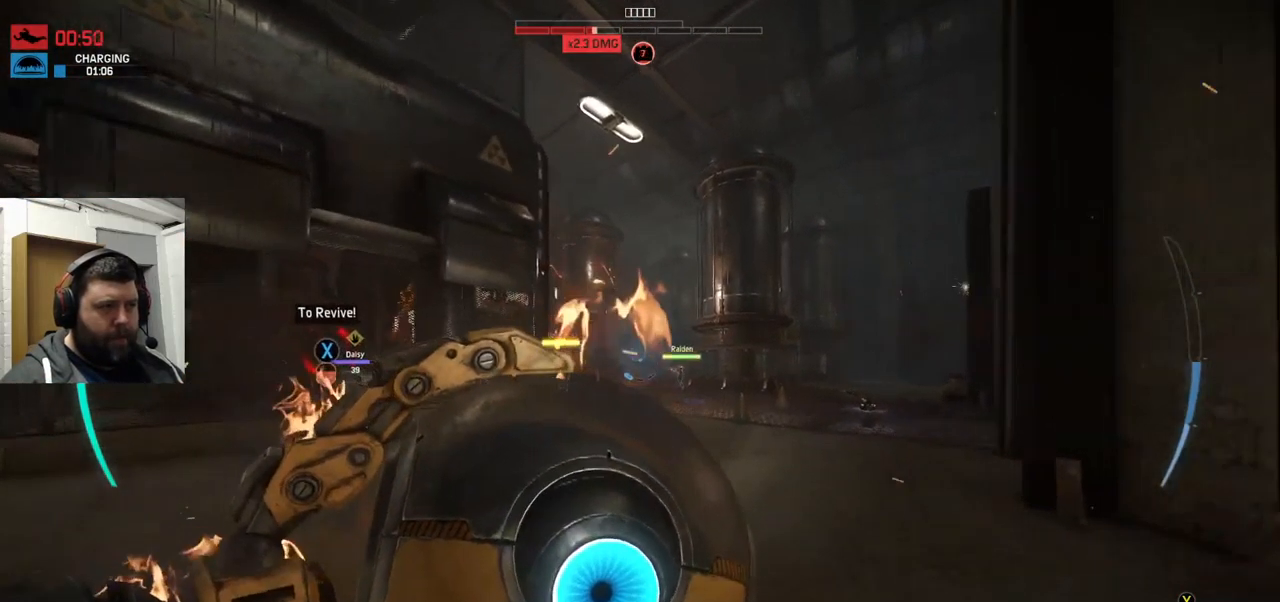
{"buttons": [], "left_stick": "up", "right_stick": "center", "events": [[250, "R1", "down"], [333, "R1", "up"]]}
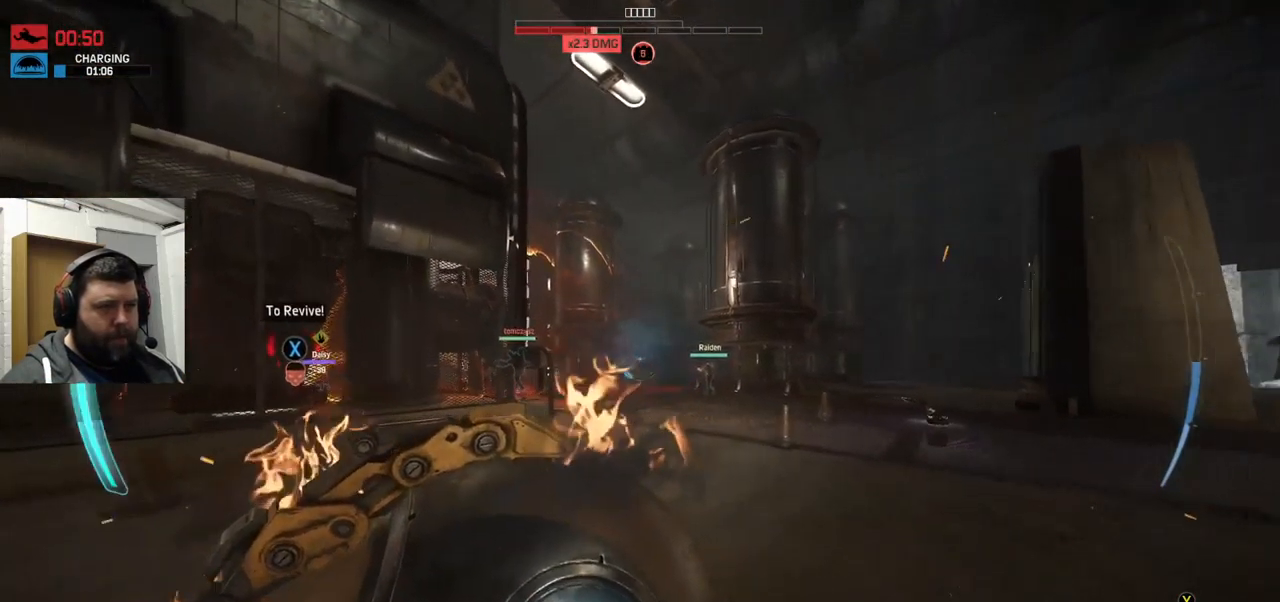
{"buttons": [], "left_stick": "up", "right_stick": "center", "events": []}
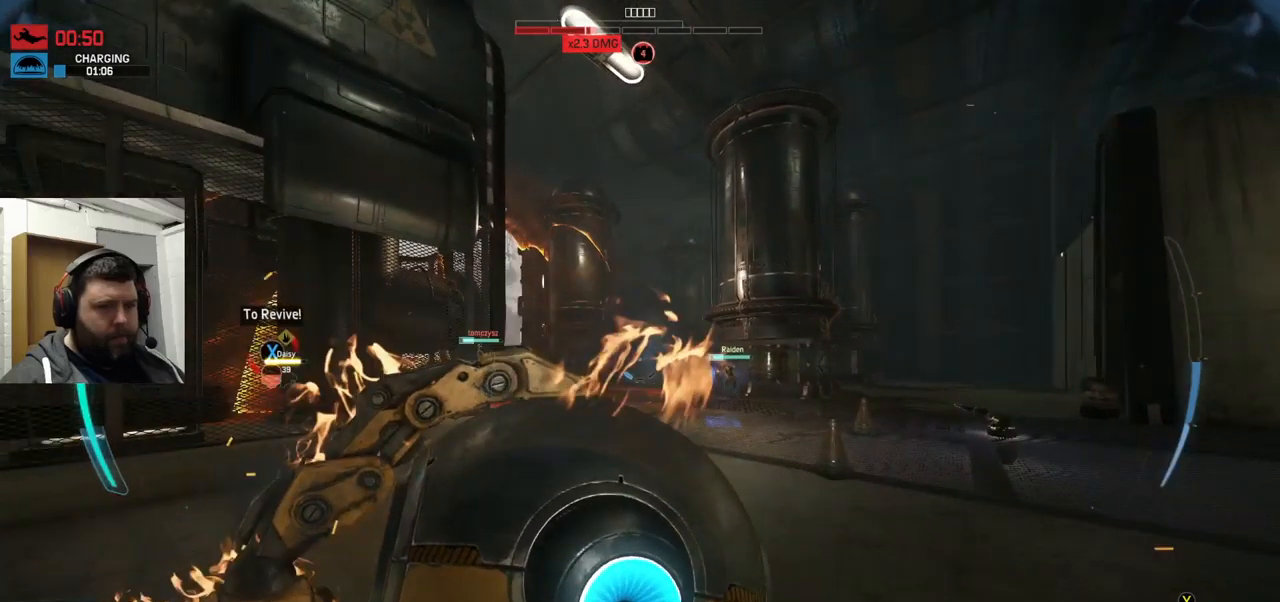
{"buttons": [], "left_stick": "up-right", "right_stick": "center", "events": [[250, "L1", "down"], [283, "left_stick", "up-right"], [400, "L1", "up"]]}
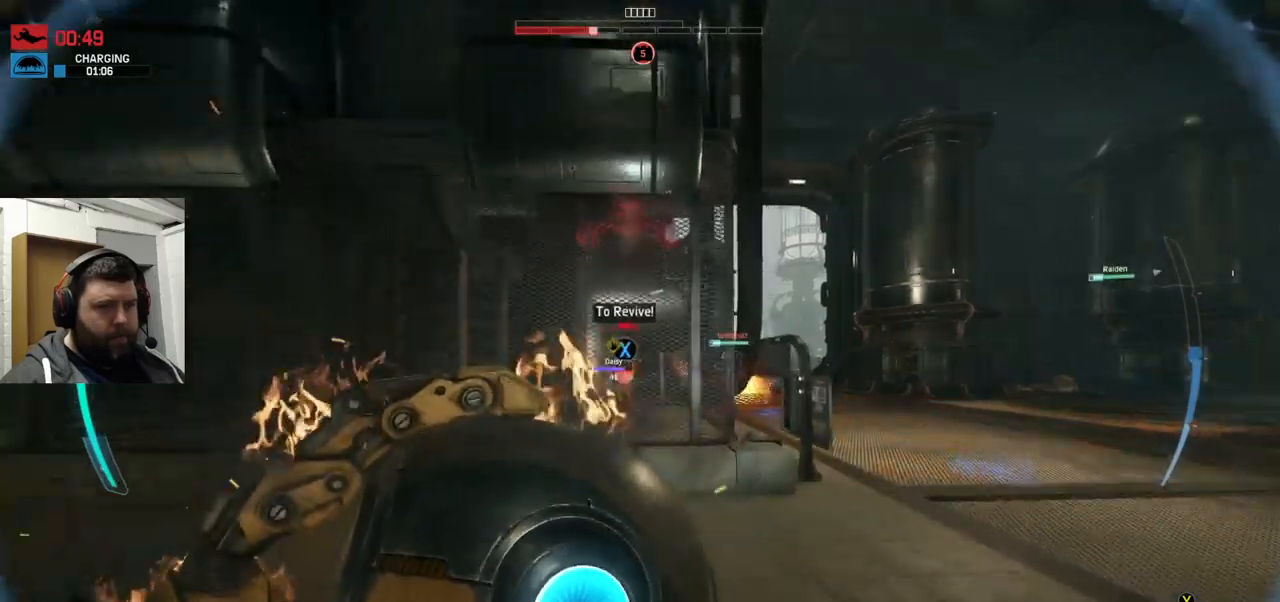
{"buttons": [], "left_stick": "up-right", "right_stick": "center", "events": []}
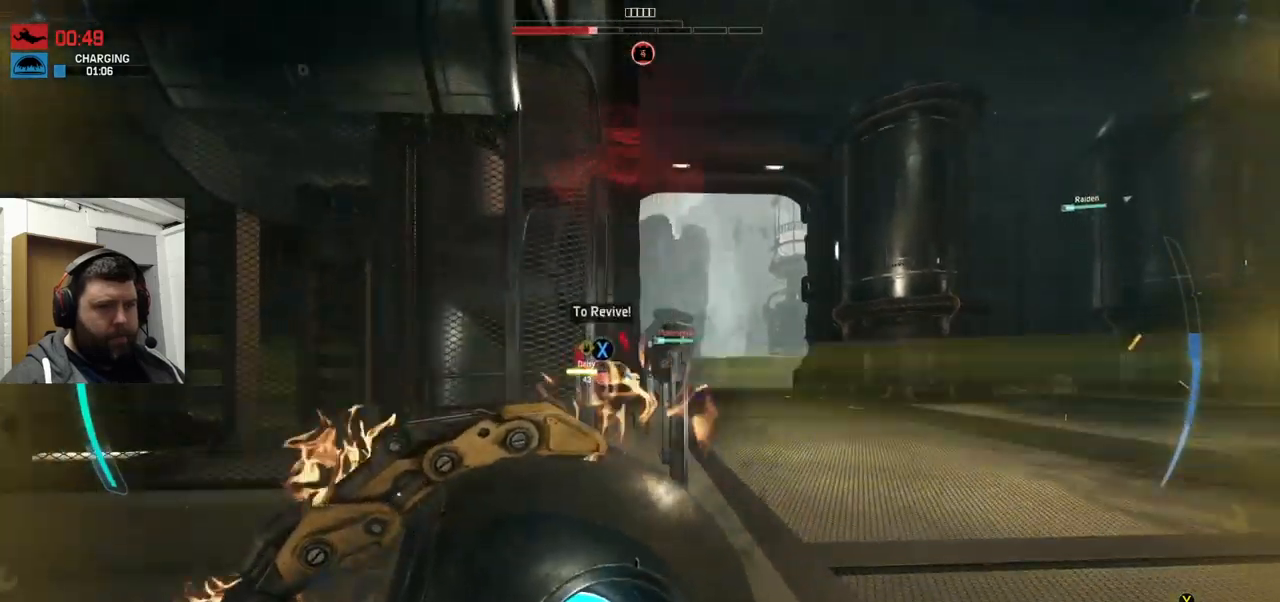
{"buttons": [], "left_stick": "up-right", "right_stick": "center", "events": []}
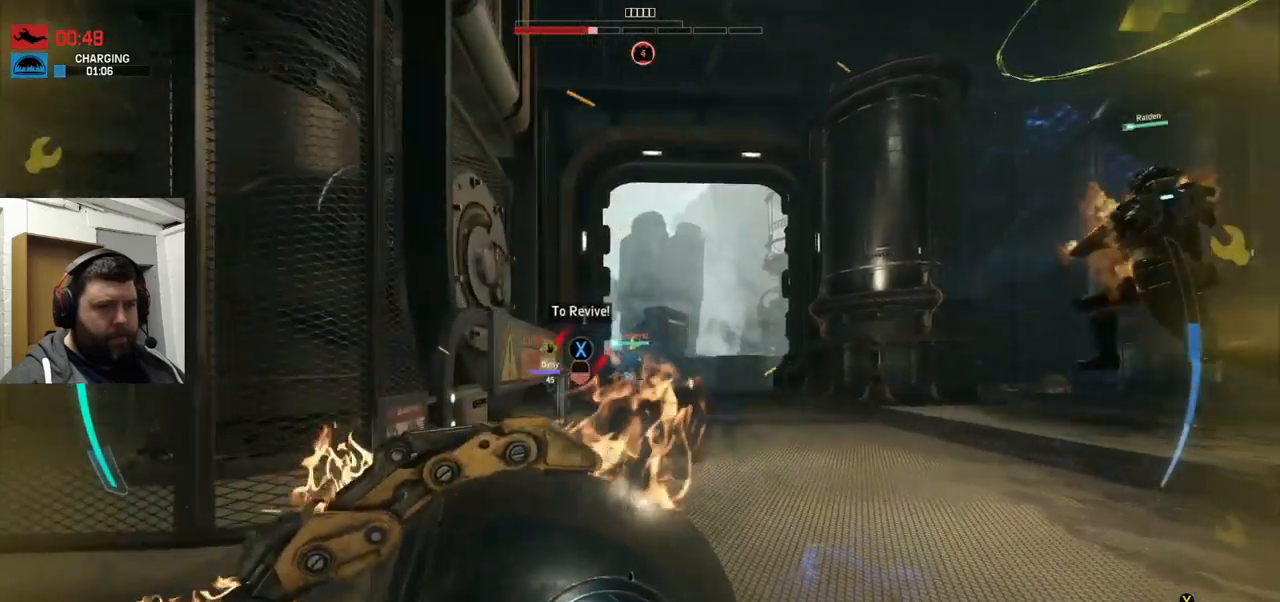
{"buttons": ["CROSS"], "left_stick": "up-right", "right_stick": "center", "events": [[417, "CROSS", "down"]]}
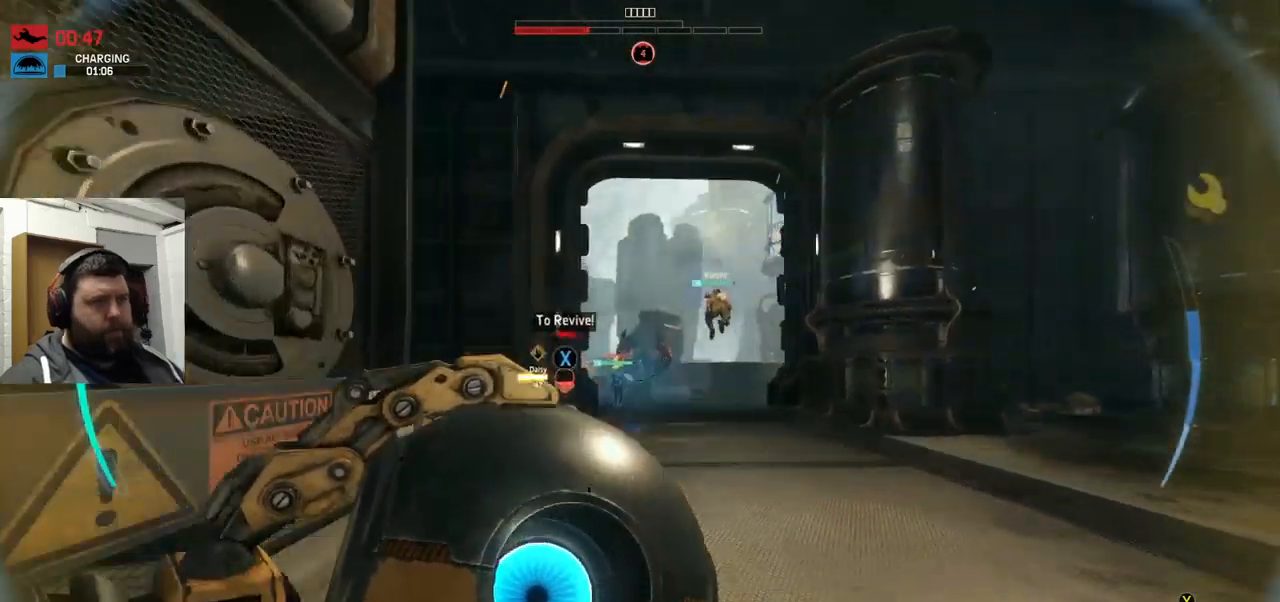
{"buttons": ["CROSS"], "left_stick": "up-right", "right_stick": "center", "events": [[50, "CROSS", "up"], [117, "CROSS", "down"]]}
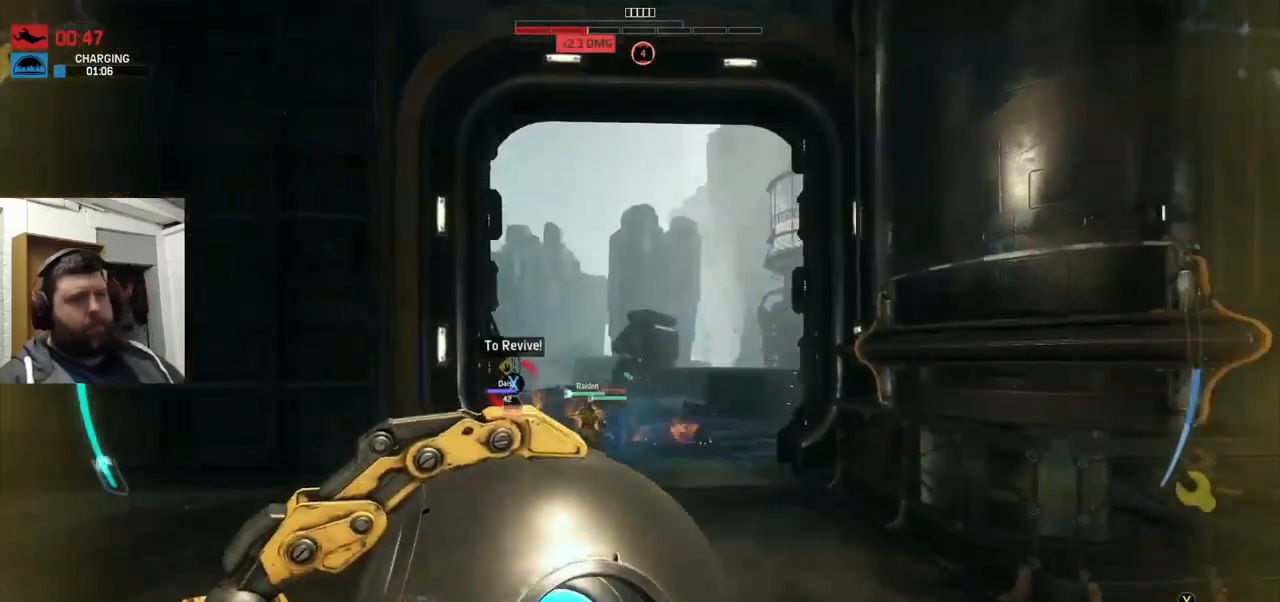
{"buttons": [], "left_stick": "up-right", "right_stick": "down", "events": [[33, "CROSS", "up"], [183, "right_stick", "down"], [333, "R2", "down"], [467, "R2", "up"]]}
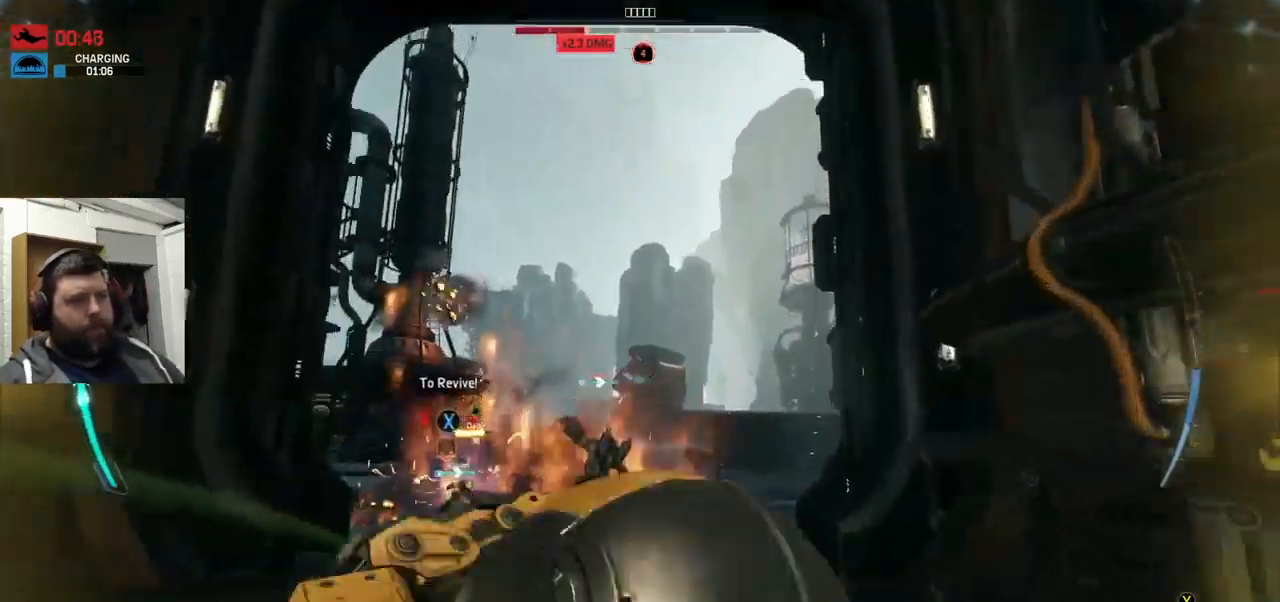
{"buttons": [], "left_stick": "up", "right_stick": "down", "events": [[17, "left_stick", "up"]]}
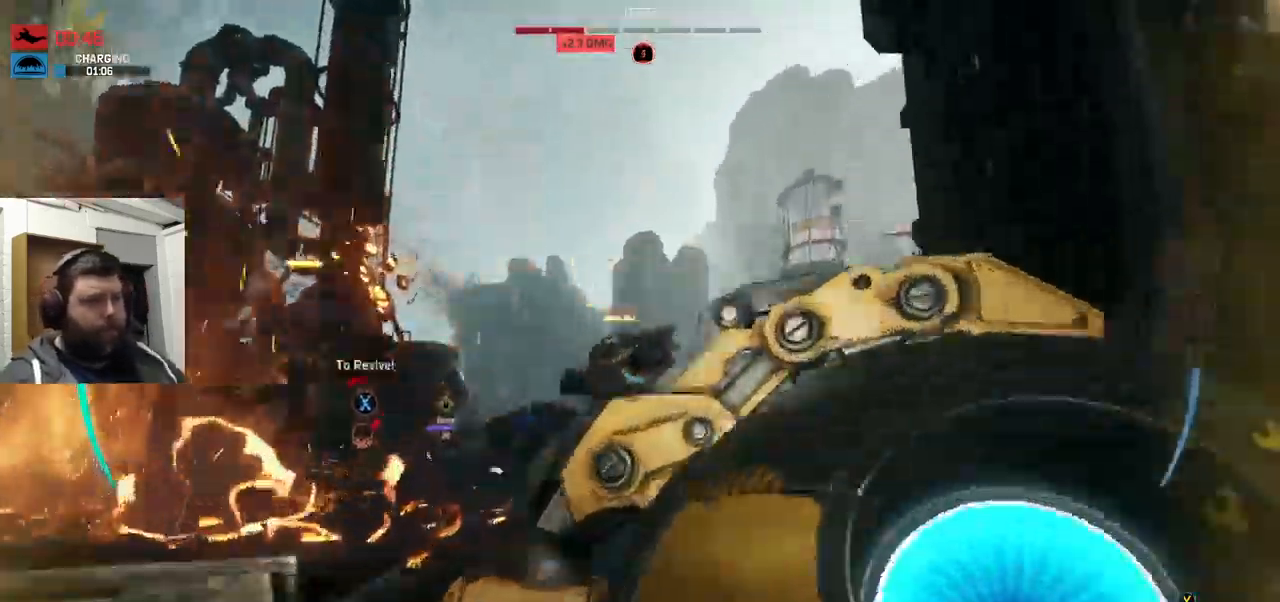
{"buttons": [], "left_stick": "up-right", "right_stick": "down", "events": [[100, "left_stick", "up-right"]]}
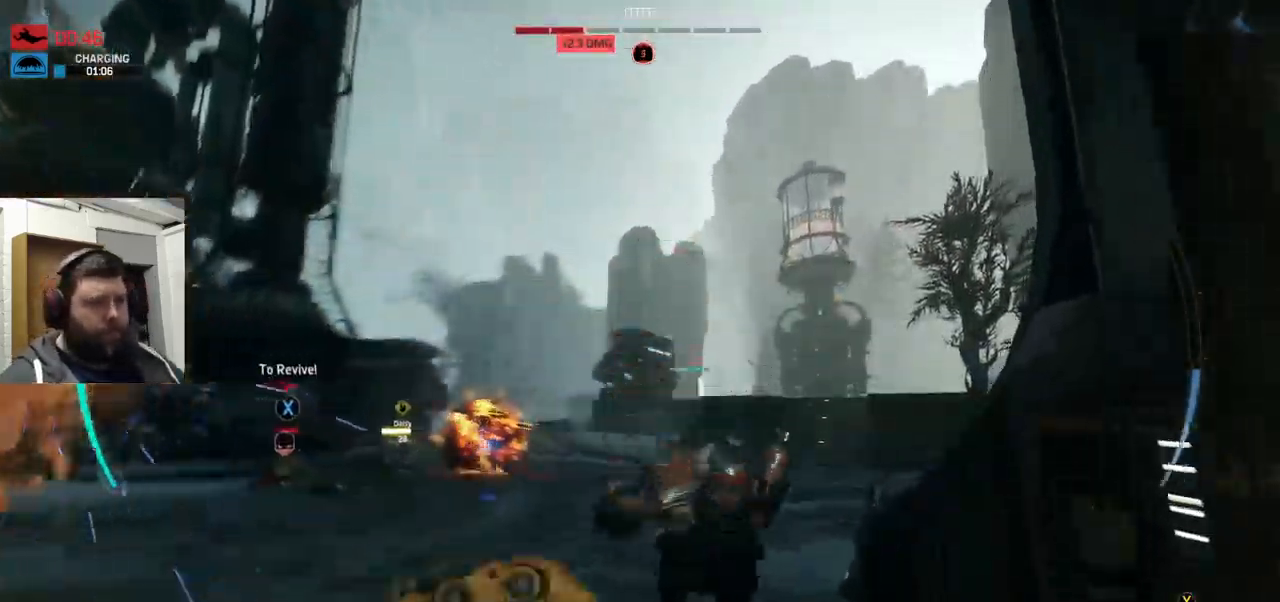
{"buttons": ["CROSS"], "left_stick": "up", "right_stick": "down", "events": [[100, "right_stick", "center"], [183, "left_stick", "up"], [183, "right_stick", "down"], [350, "CROSS", "down"]]}
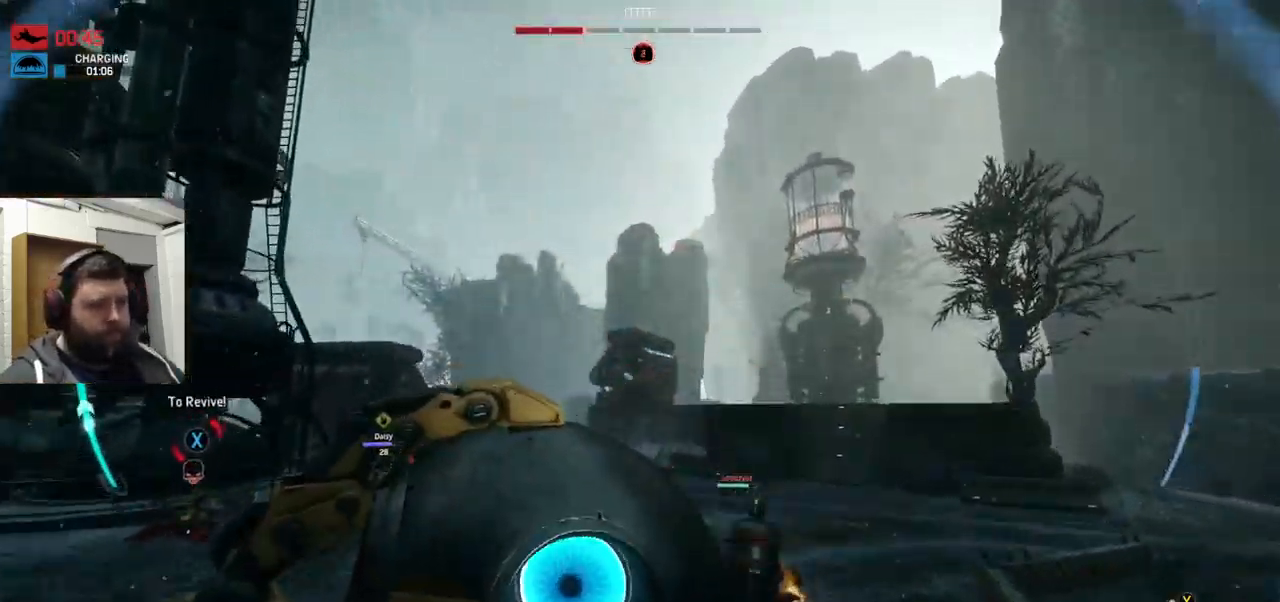
{"buttons": ["R2"], "left_stick": "up", "right_stick": "center", "events": [[117, "CROSS", "up"], [117, "right_stick", "center"], [300, "right_stick", "up-left"], [384, "right_stick", "center"], [400, "R2", "down"]]}
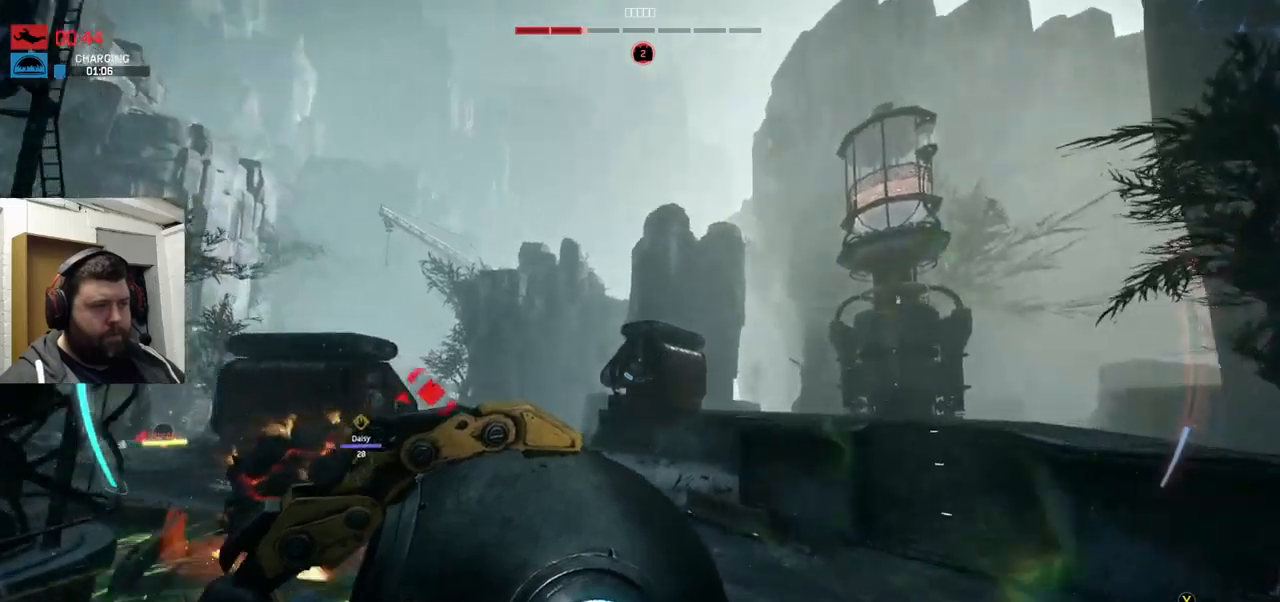
{"buttons": [], "left_stick": "up", "right_stick": "center", "events": [[34, "R2", "up"], [134, "R2", "down"], [267, "R2", "up"], [317, "R2", "down"], [434, "R2", "up"]]}
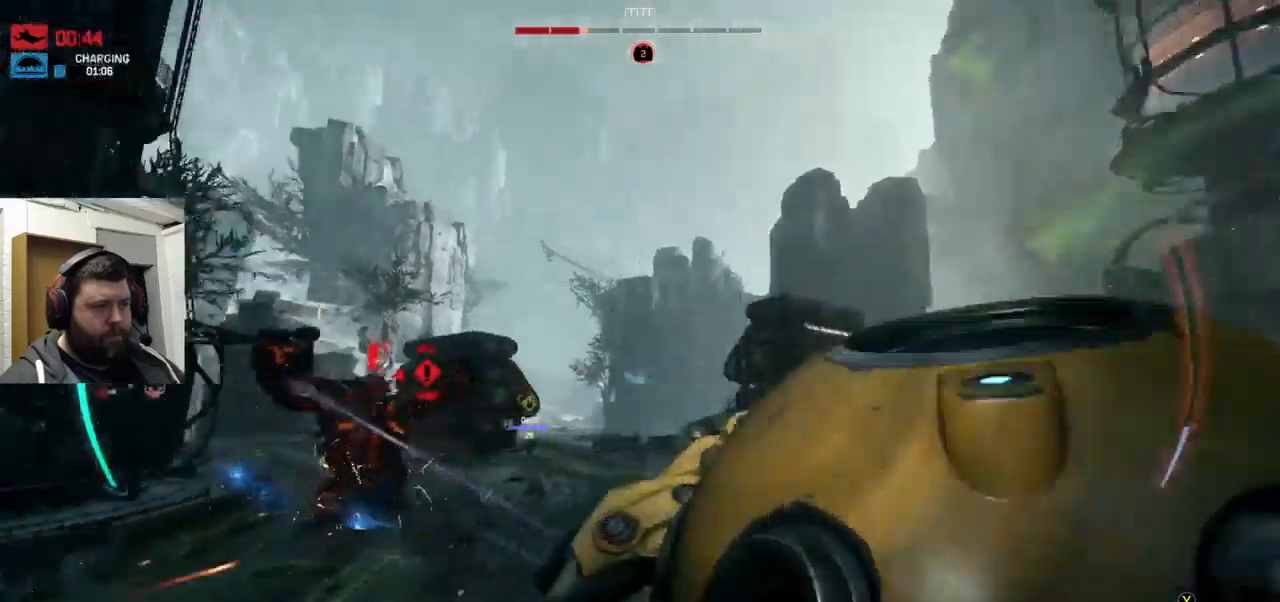
{"buttons": [], "left_stick": "up", "right_stick": "center", "events": []}
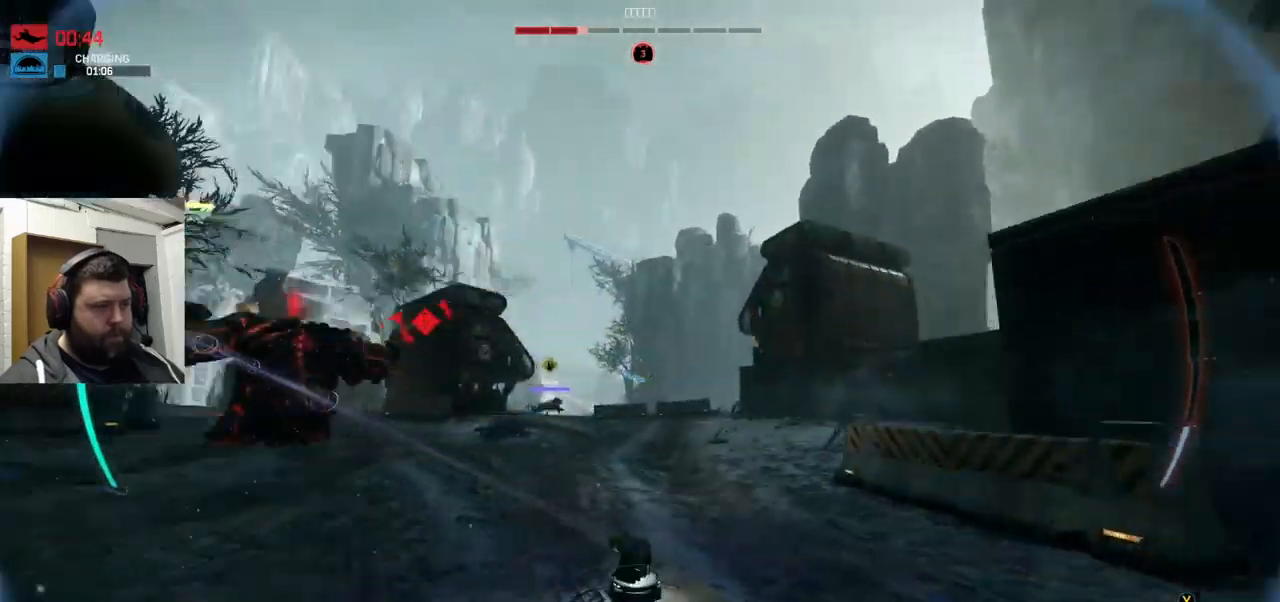
{"buttons": ["TRIANGLE"], "left_stick": "down-right", "right_stick": "center", "events": [[167, "left_stick", "up-right"], [234, "right_stick", "left"], [367, "right_stick", "center"], [417, "left_stick", "down-right"], [467, "TRIANGLE", "down"]]}
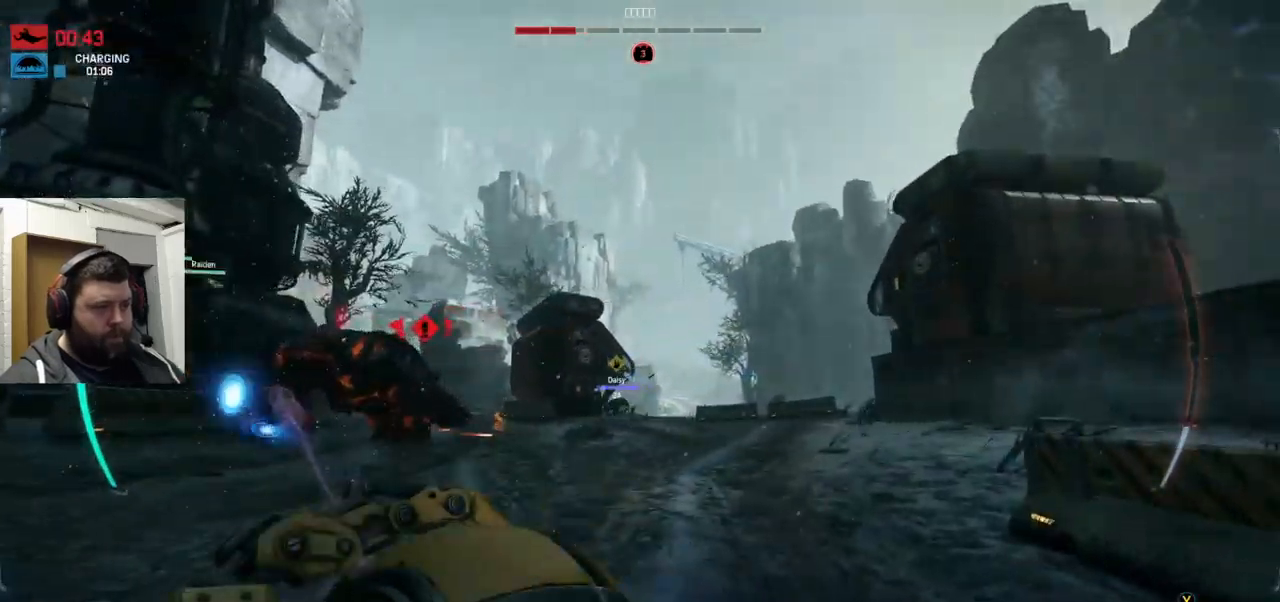
{"buttons": ["TRIANGLE"], "left_stick": "down", "right_stick": "center", "events": [[434, "left_stick", "down"]]}
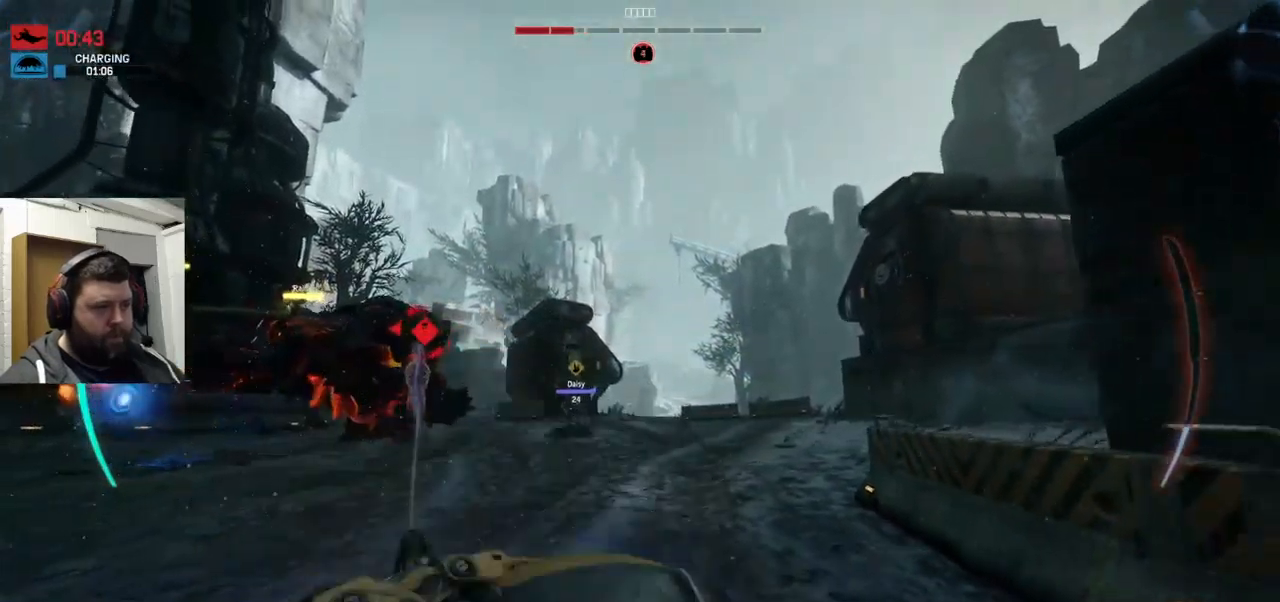
{"buttons": ["R2"], "left_stick": "down-left", "right_stick": "center", "events": [[67, "TRIANGLE", "up"], [167, "left_stick", "down-left"], [284, "right_stick", "left"], [384, "right_stick", "center"], [467, "R2", "down"]]}
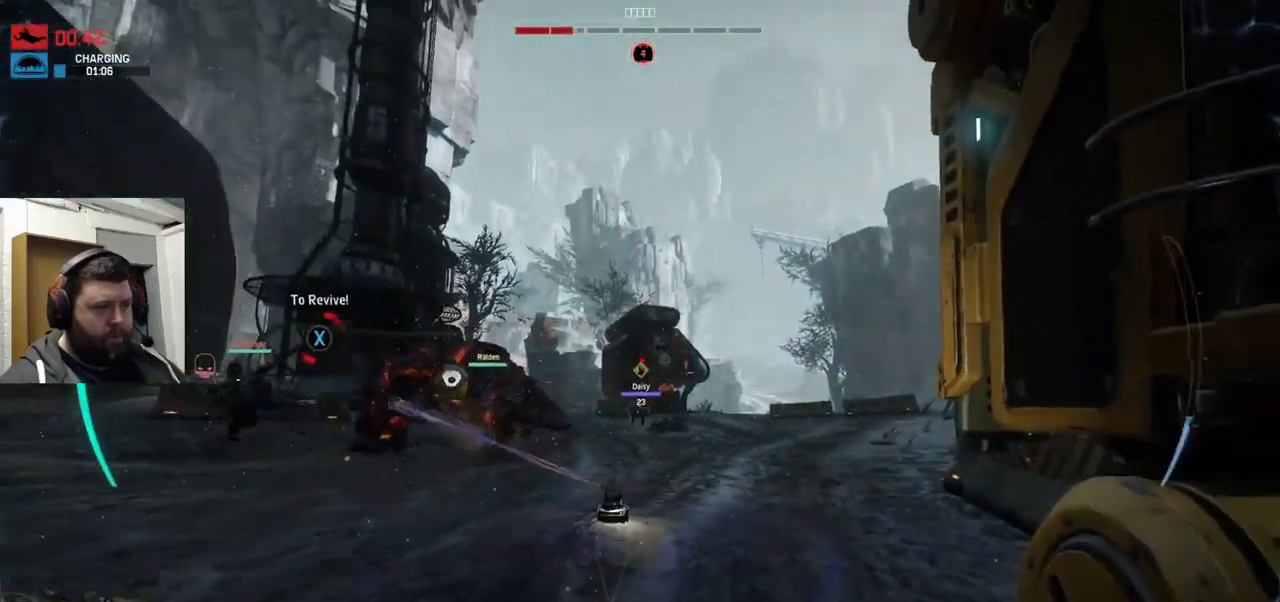
{"buttons": [], "left_stick": "down-left", "right_stick": "center", "events": [[67, "right_stick", "left"], [100, "R2", "up"], [184, "R2", "down"], [284, "R2", "up"], [284, "right_stick", "center"], [367, "R2", "down"], [450, "R2", "up"]]}
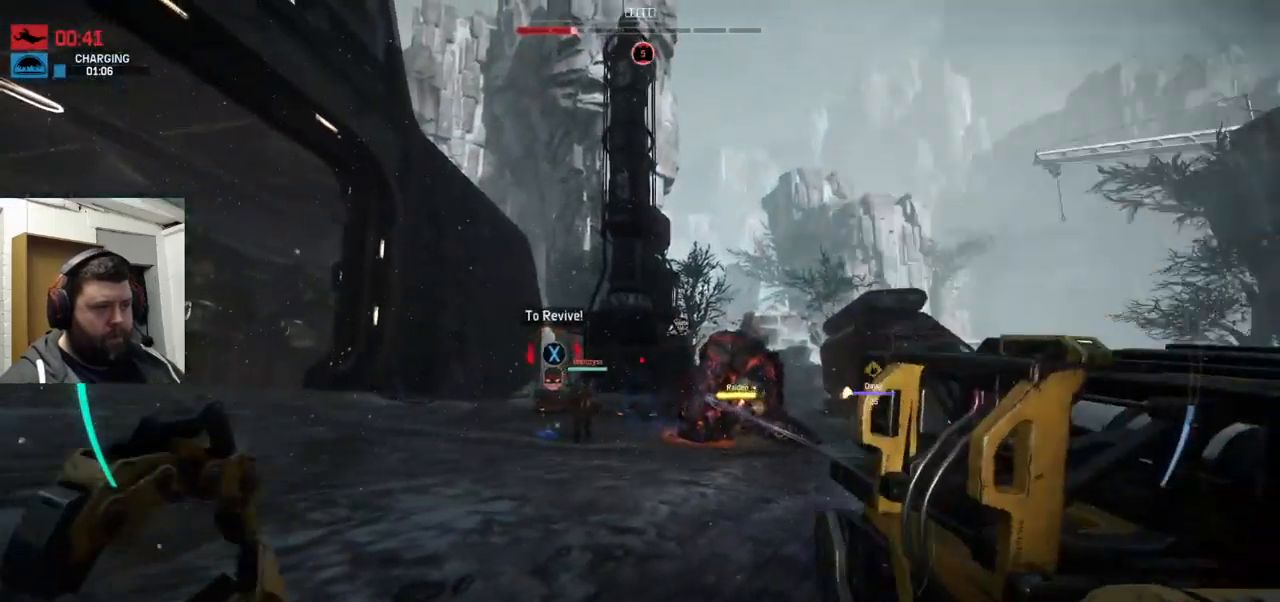
{"buttons": [], "left_stick": "down-left", "right_stick": "right", "events": [[17, "R2", "down"], [67, "right_stick", "right"], [117, "R2", "up"], [117, "right_stick", "center"], [200, "R2", "down"], [300, "R2", "up"], [350, "R2", "down"], [417, "right_stick", "right"], [484, "R2", "up"]]}
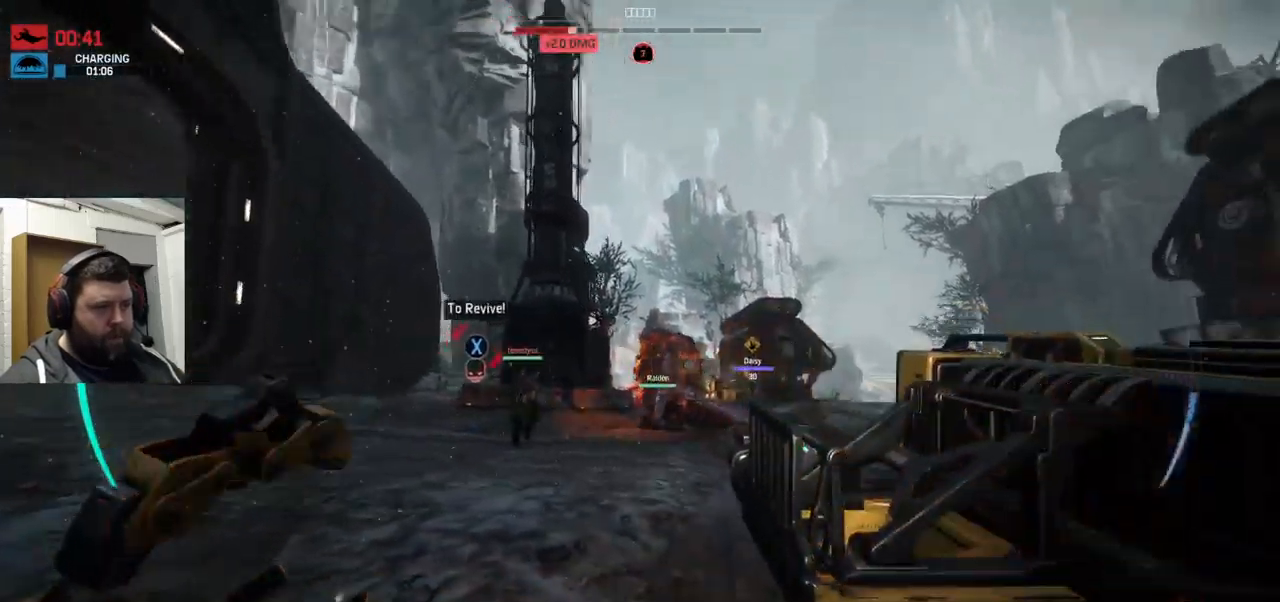
{"buttons": [], "left_stick": "left", "right_stick": "center", "events": [[34, "R2", "down"], [67, "left_stick", "left"], [134, "R2", "up"], [134, "right_stick", "center"], [217, "R2", "down"], [317, "R2", "up"], [384, "R2", "down"], [500, "R2", "up"]]}